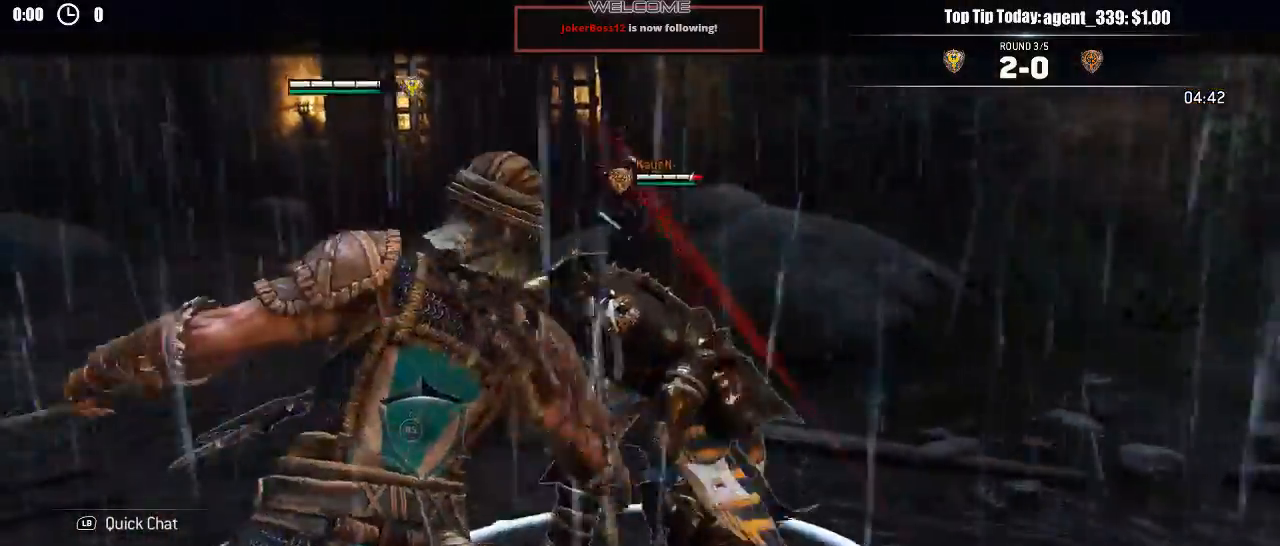
Gameplay with a controller (Xbox layout); each line is a JSON object with the inputs held at the frame after it (dt_ms = milliseconds from this image to that frame). "events" lists button and stick changes between this image and that frame as [ms after this image, input, new state], when the widget could be followed in between.
{"dt_ms": 500, "buttons": ["L2", "R3"], "left_stick": "right", "right_stick": "right"}
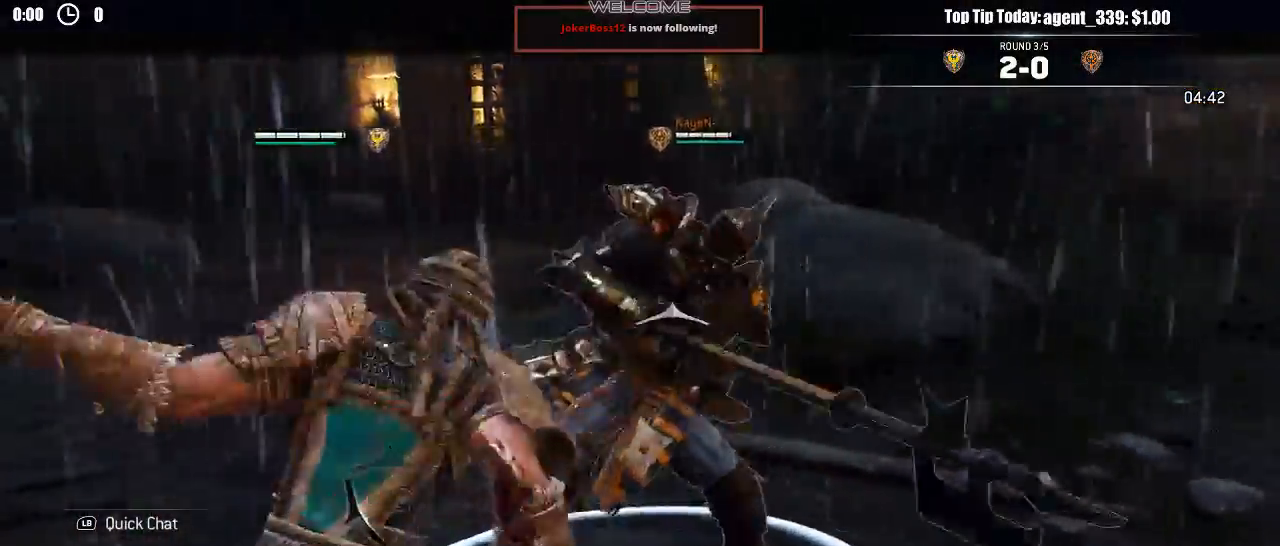
{"dt_ms": 500, "buttons": ["L2"], "left_stick": "right", "right_stick": "left", "events": [[17, "R3", "up"], [117, "R2", "down"], [117, "R3", "down"], [317, "R2", "up"], [317, "R3", "up"], [383, "right_stick", "center"], [483, "right_stick", "left"]]}
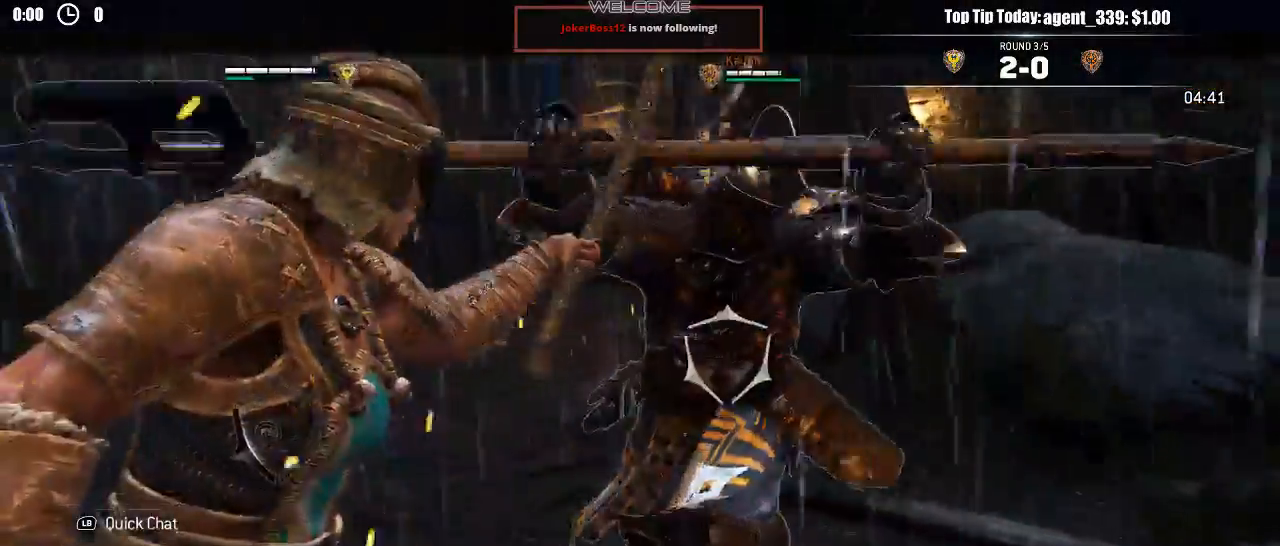
{"dt_ms": 500, "buttons": ["L2"], "left_stick": "down", "right_stick": "center", "events": [[233, "left_stick", "down"], [267, "A", "down"], [283, "right_stick", "center"], [417, "A", "up"]]}
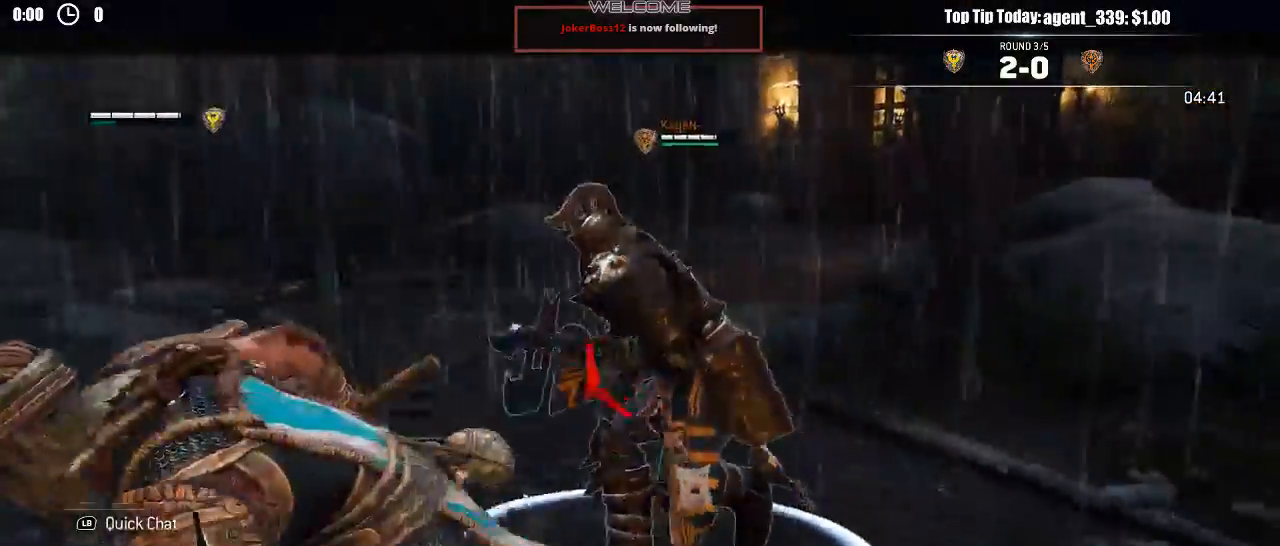
{"dt_ms": 500, "buttons": ["L2"], "left_stick": "left", "right_stick": "left"}
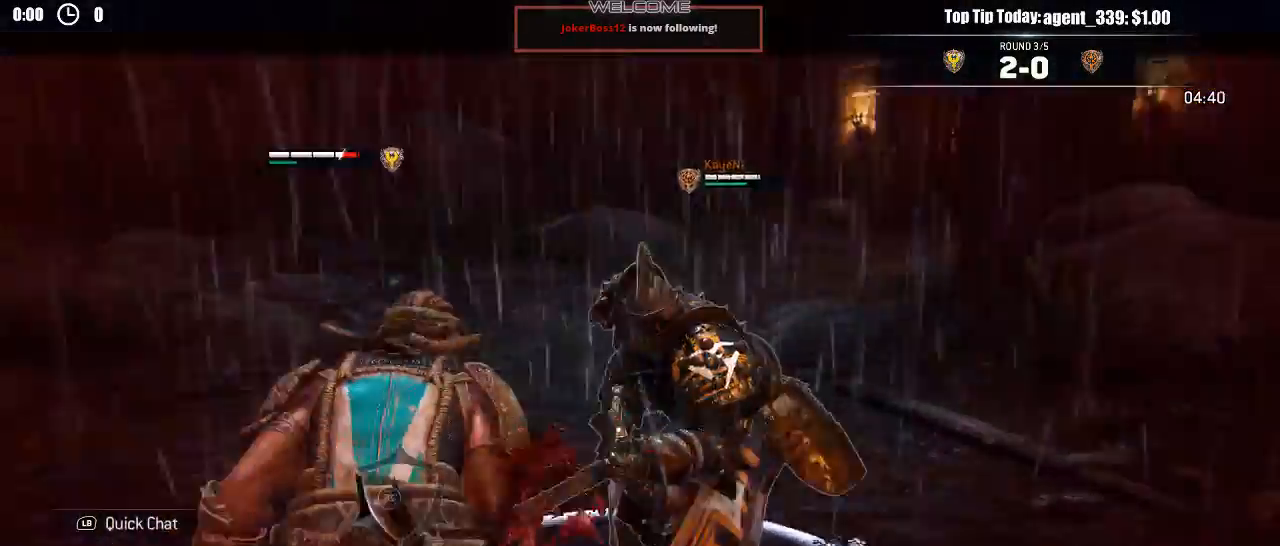
{"dt_ms": 500, "buttons": ["L2"], "left_stick": "down-right", "right_stick": "left", "events": [[117, "left_stick", "right"], [483, "left_stick", "down-right"]]}
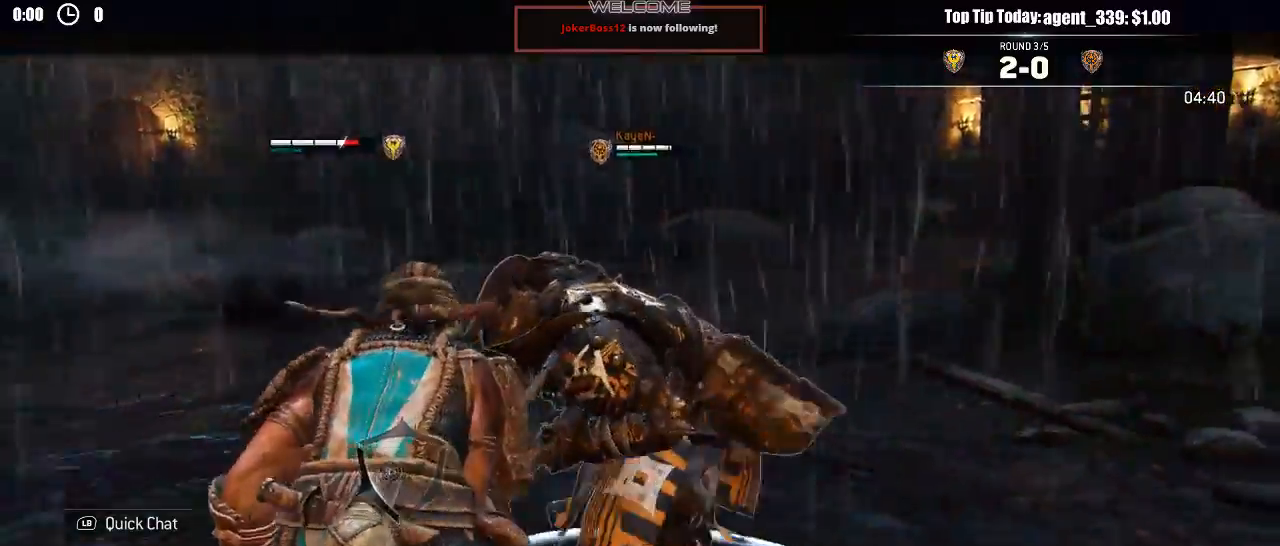
{"dt_ms": 500, "buttons": ["L2"], "left_stick": "up", "right_stick": "up", "events": [[33, "right_stick", "center"], [317, "right_stick", "up"], [333, "left_stick", "up"]]}
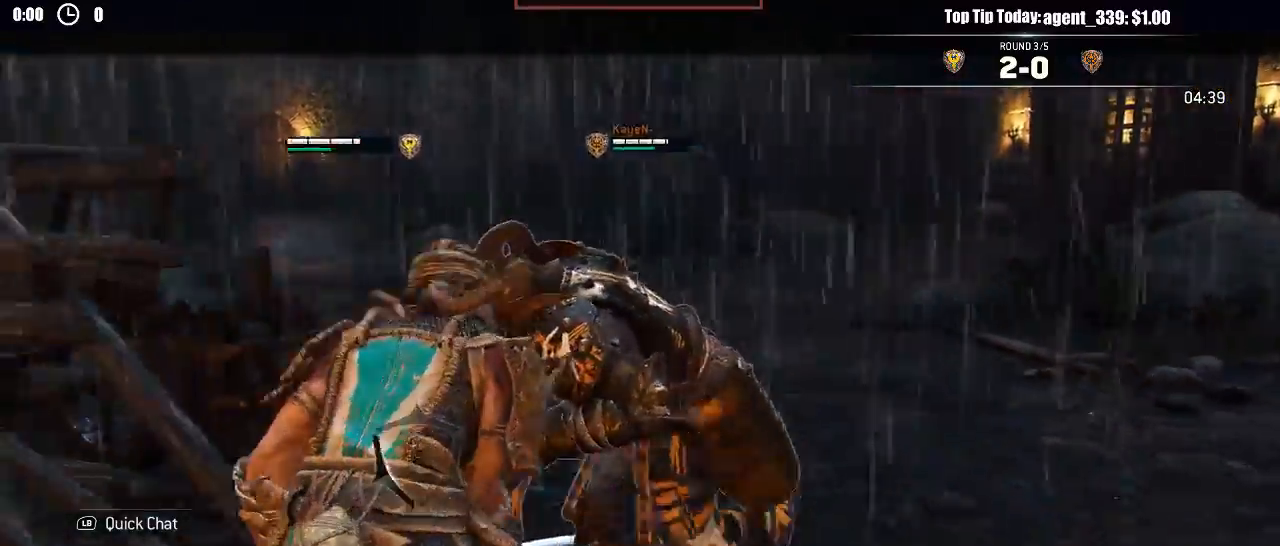
{"dt_ms": 500, "buttons": ["L2"], "left_stick": "up", "right_stick": "up", "events": []}
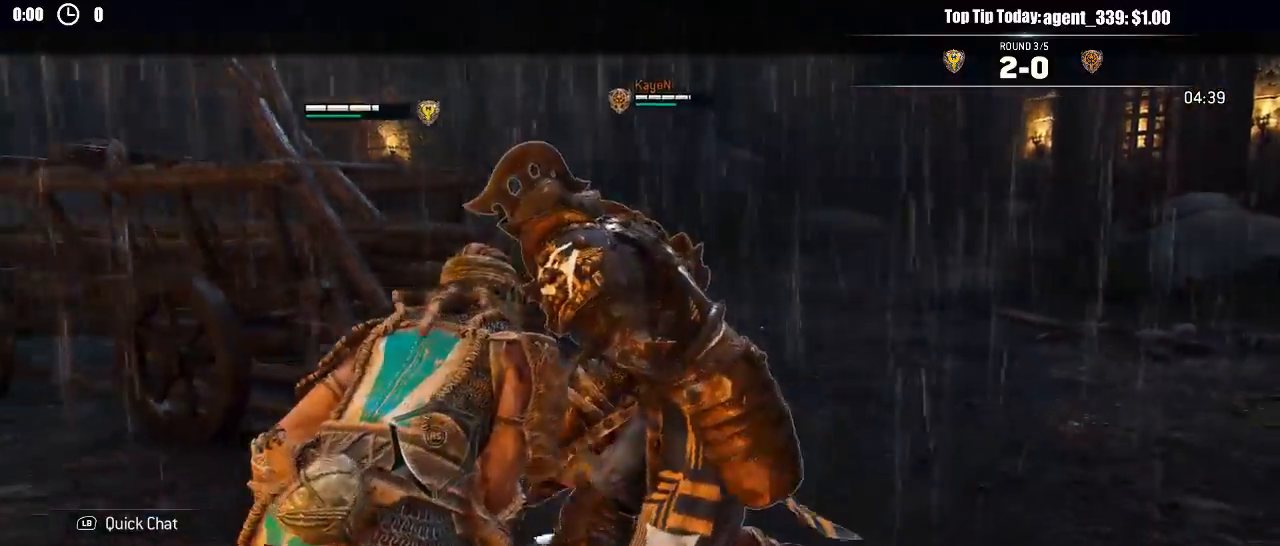
{"dt_ms": 500, "buttons": ["L2"], "left_stick": "up", "right_stick": "up"}
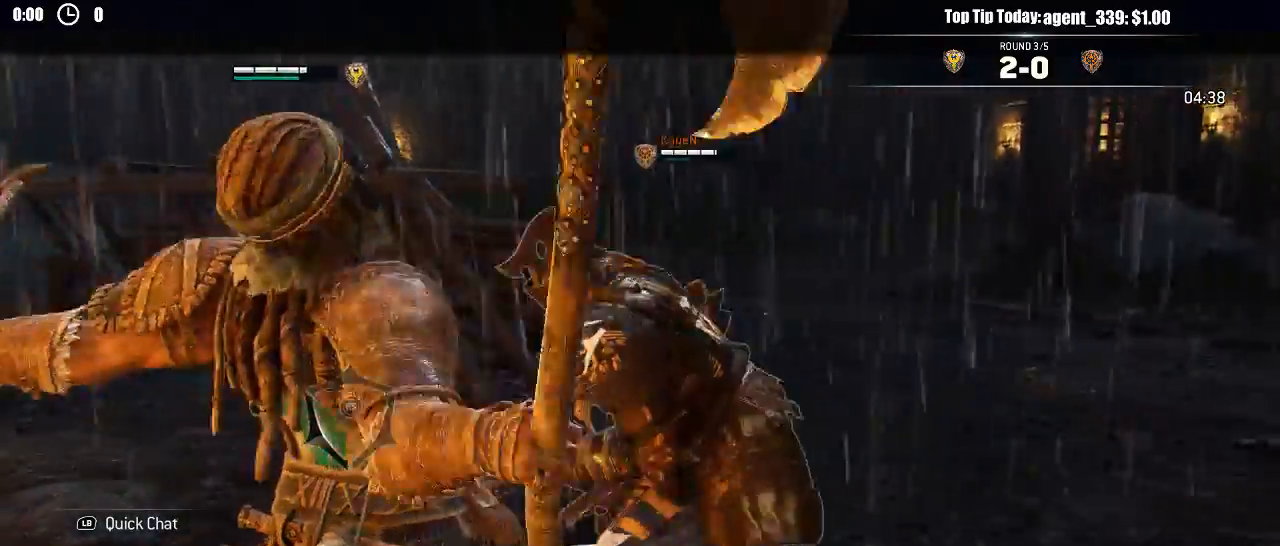
{"dt_ms": 1000, "buttons": ["L2", "R3"], "left_stick": "up", "right_stick": "up"}
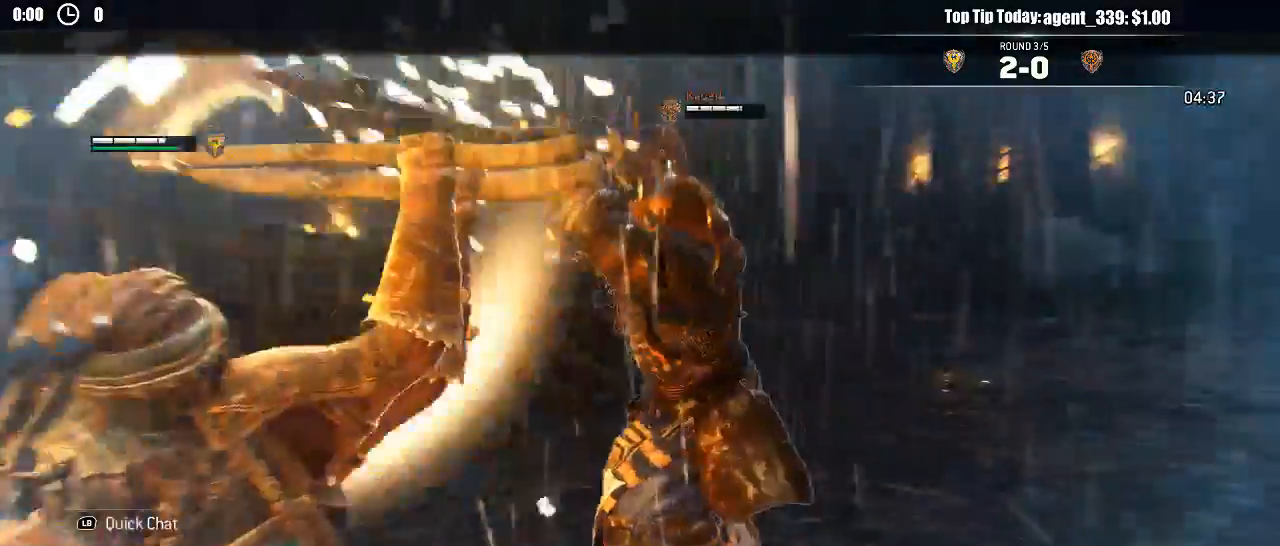
{"dt_ms": 1000, "buttons": ["L2"], "left_stick": "up", "right_stick": "center"}
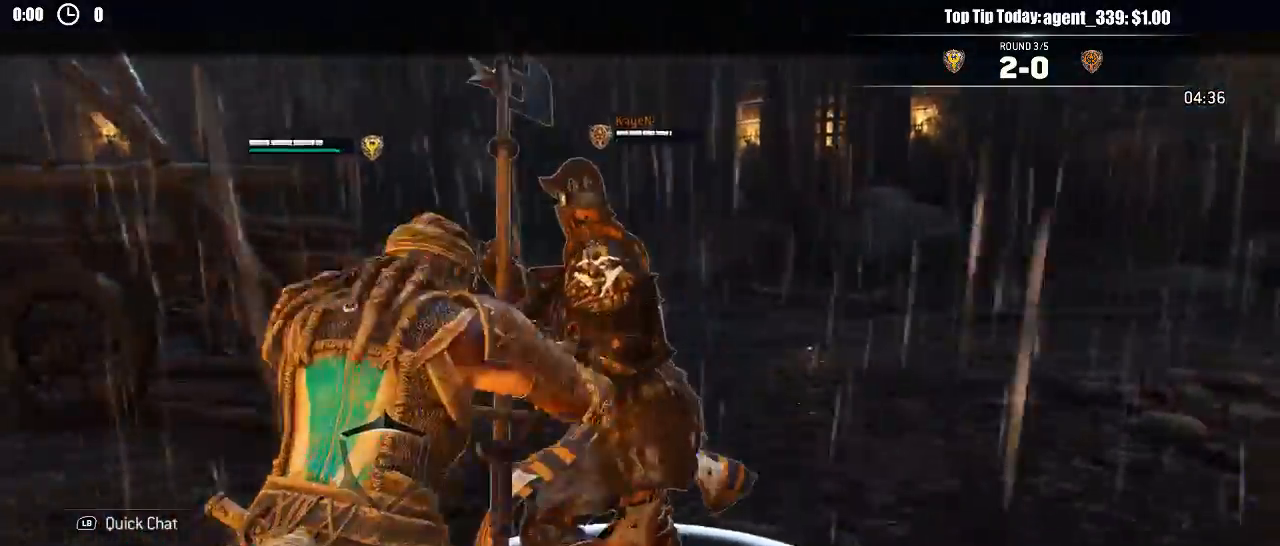
{"dt_ms": 500, "buttons": ["L2"], "left_stick": "up-left", "right_stick": "center"}